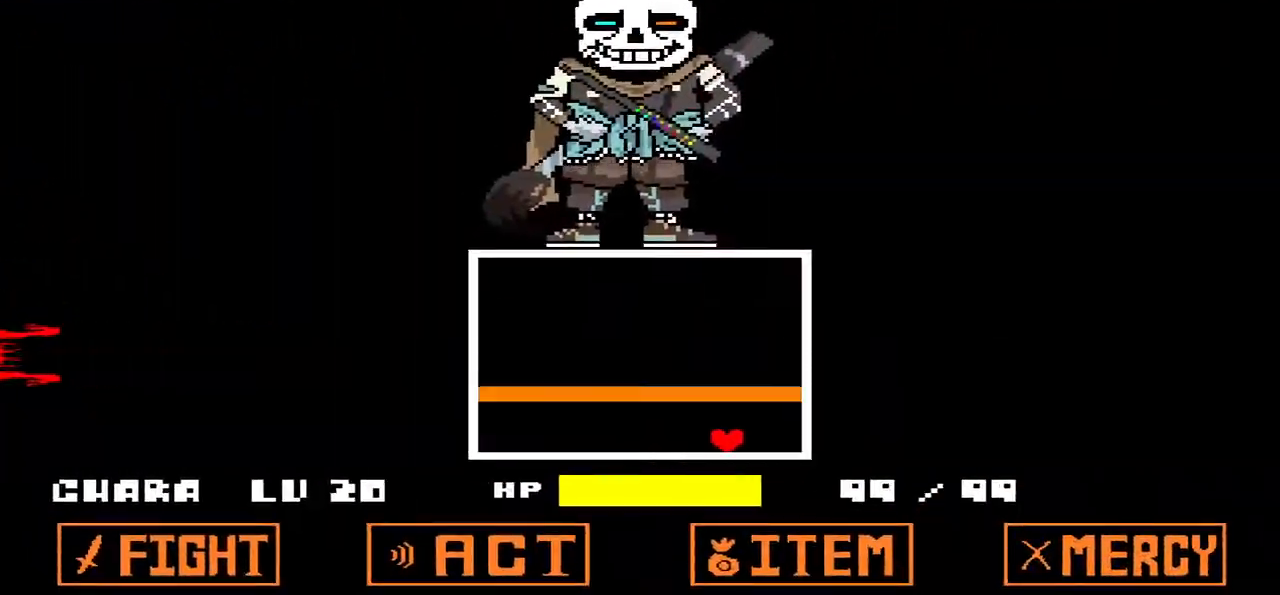
Gameplay with keyboard; each line is a JSON object with the keys held at the frame after it. "events" lists presses ("down") and releases ("up") of "c", "down", "left", "right", "up", "x" and "z" between this image and that frame as [ms after this image, input, new state], when the widget could be followed in between. No other keys are recorded. Mouse input is not recorded.
{"keys": [], "events": [[200, "right", "up"]]}
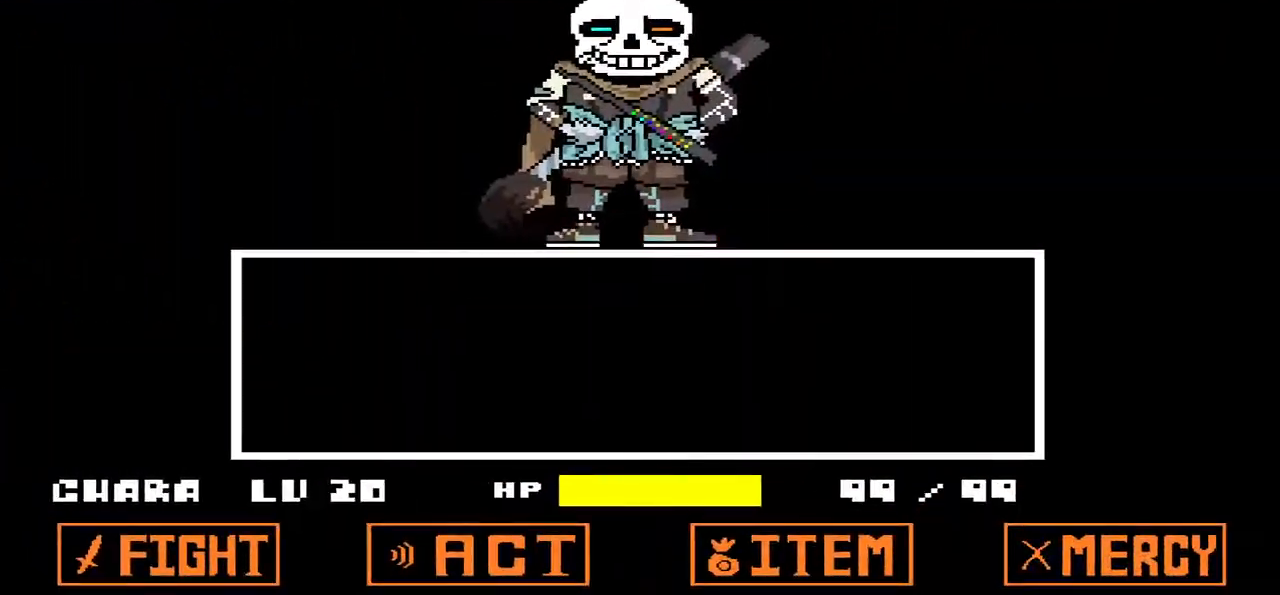
{"keys": ["z"], "events": [[33, "x", "down"], [133, "x", "up"], [167, "z", "down"], [267, "z", "up"], [367, "z", "down"], [467, "z", "up"], [500, "z", "down"]]}
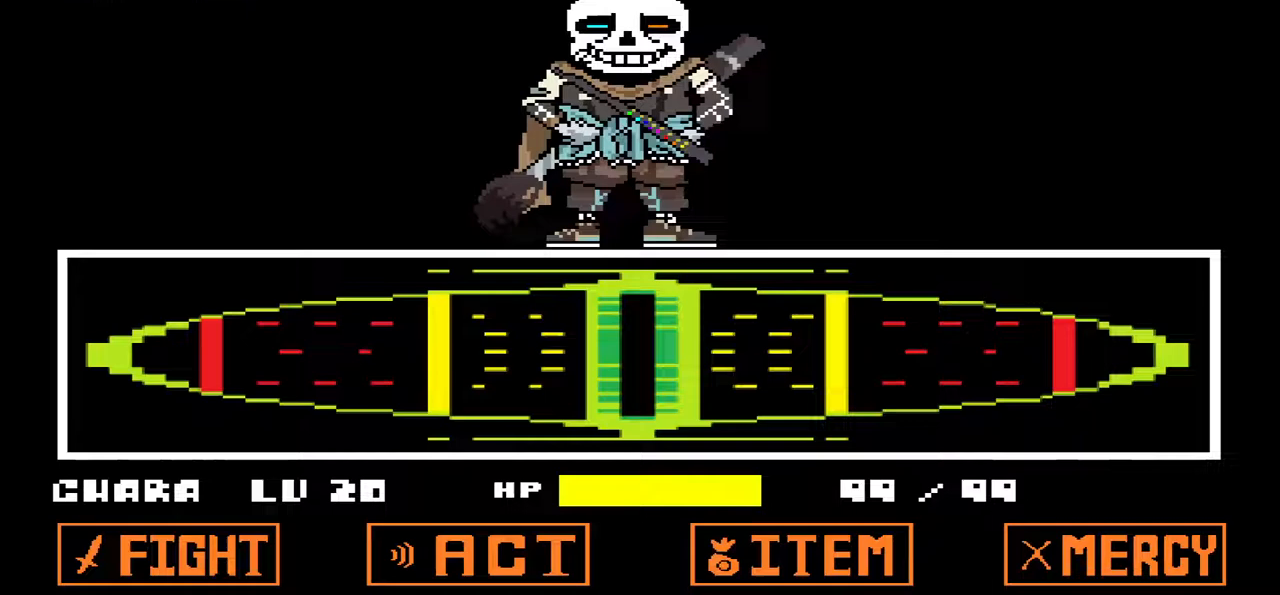
{"keys": [], "events": [[100, "z", "up"], [200, "z", "down"], [267, "z", "up"], [333, "z", "down"], [467, "z", "up"]]}
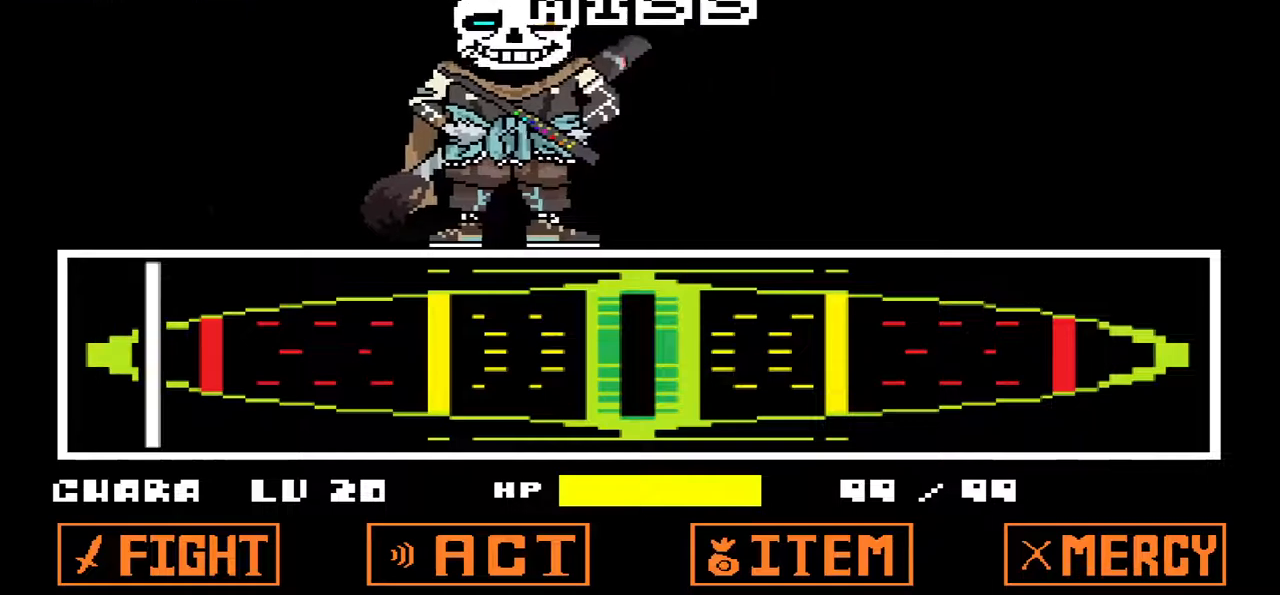
{"keys": ["x"], "events": [[33, "z", "down"], [167, "z", "up"], [200, "z", "down"], [400, "x", "down"], [400, "z", "up"]]}
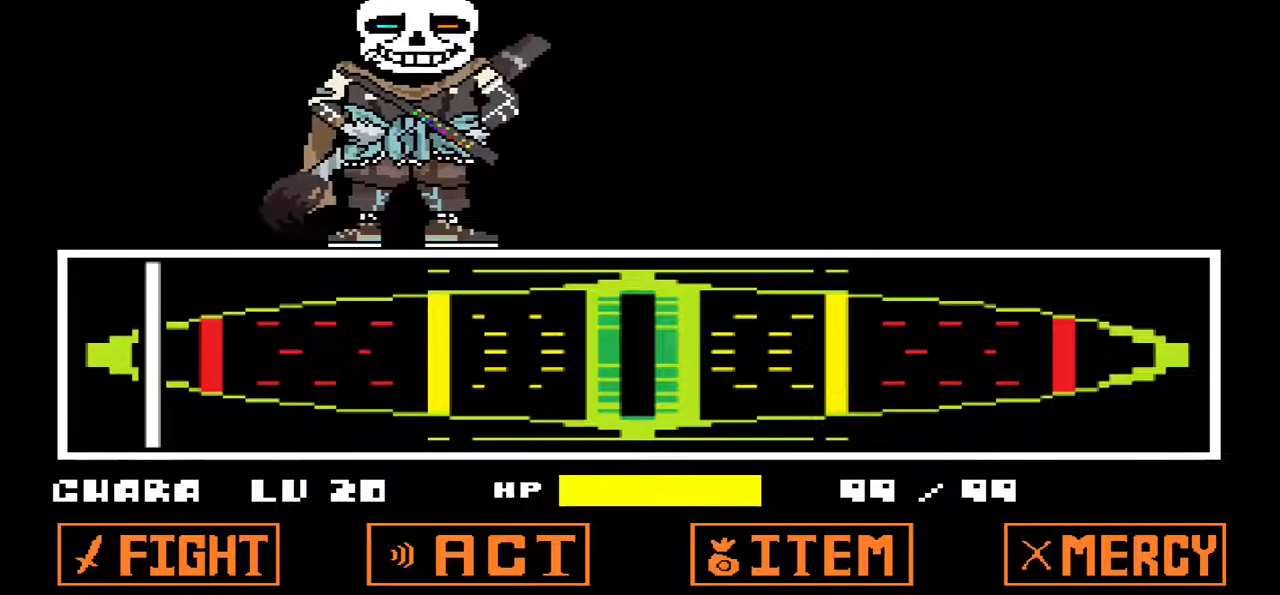
{"keys": ["left"], "events": [[33, "x", "up"], [133, "z", "down"], [267, "z", "up"], [333, "left", "down"]]}
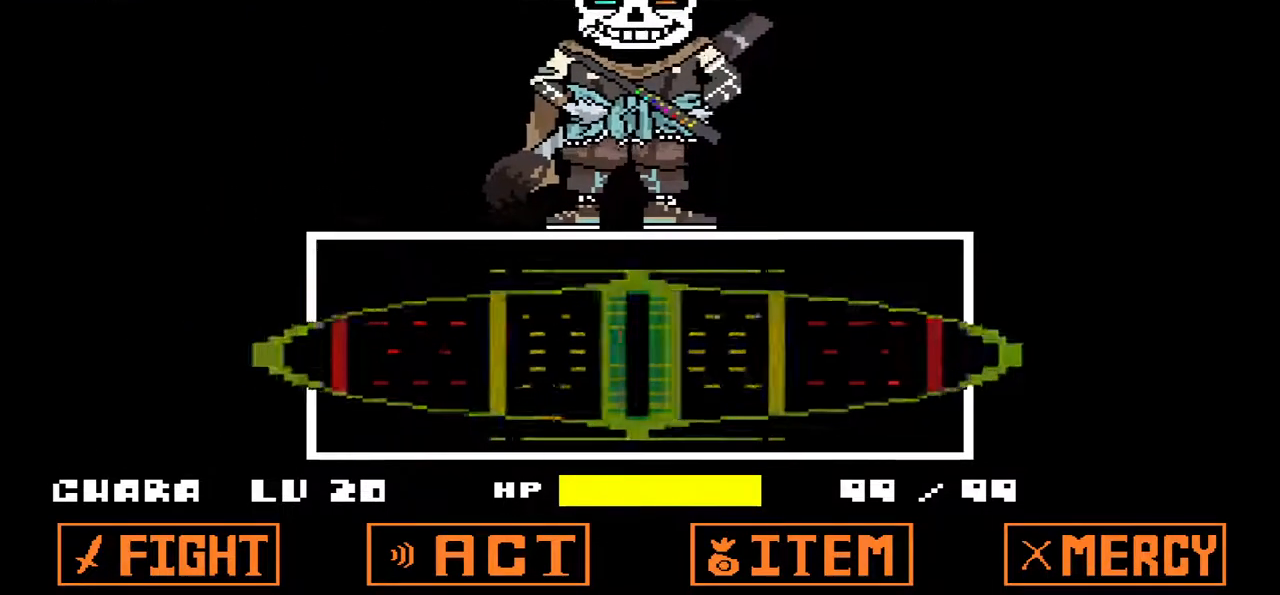
{"keys": ["left"], "events": [[133, "x", "down"], [233, "x", "up"]]}
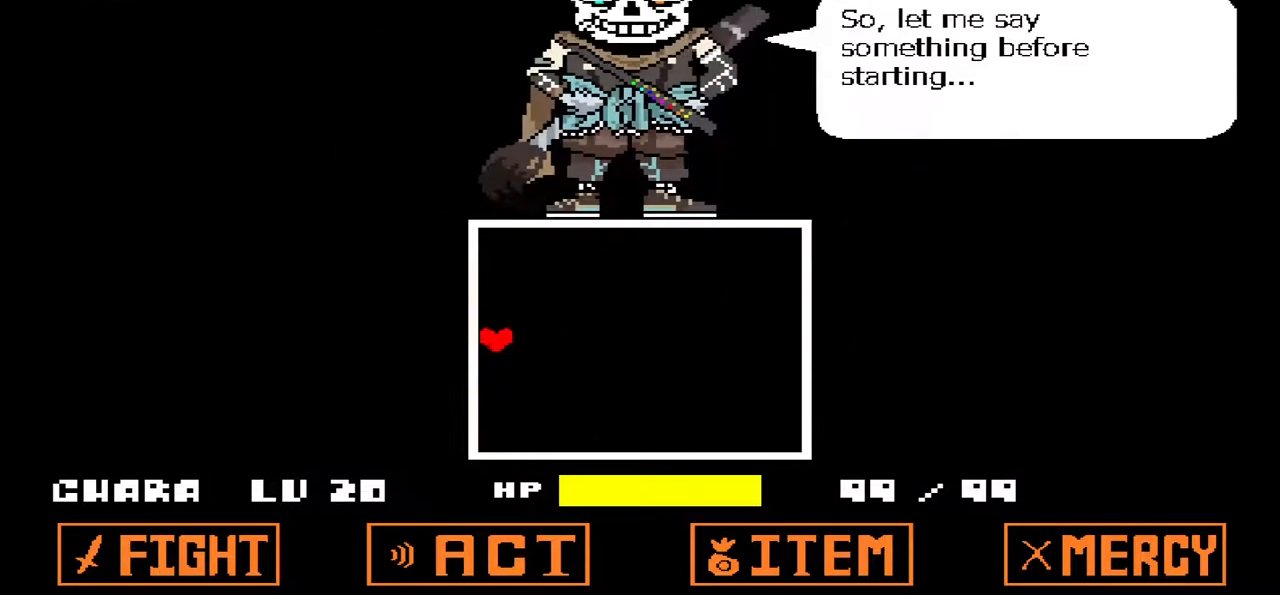
{"keys": ["left", "up"], "events": [[33, "z", "down"], [67, "up", "down"], [167, "z", "up"], [333, "x", "down"], [433, "x", "up"]]}
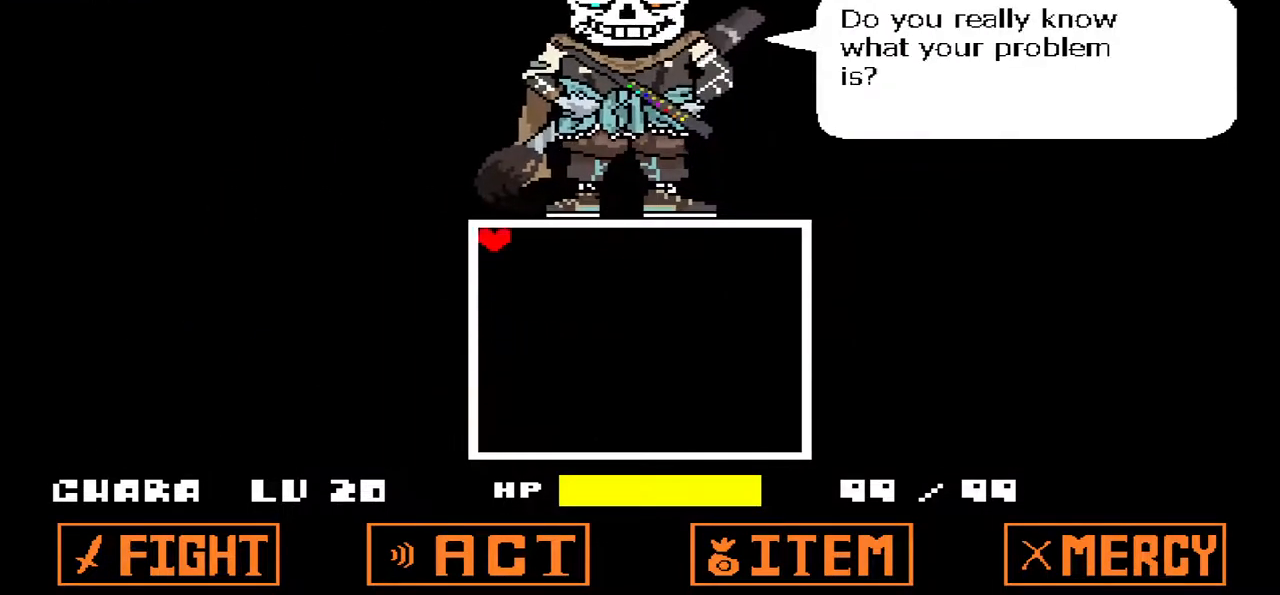
{"keys": [], "events": [[33, "z", "down"], [133, "left", "up"], [133, "up", "up"], [133, "z", "up"]]}
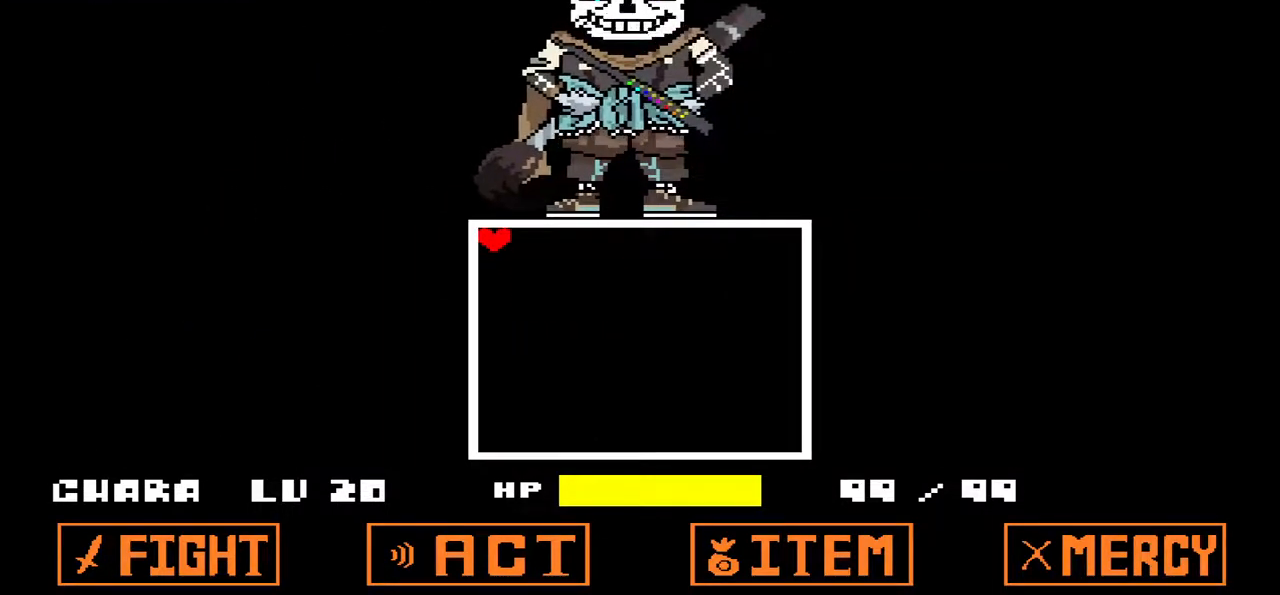
{"keys": [], "events": []}
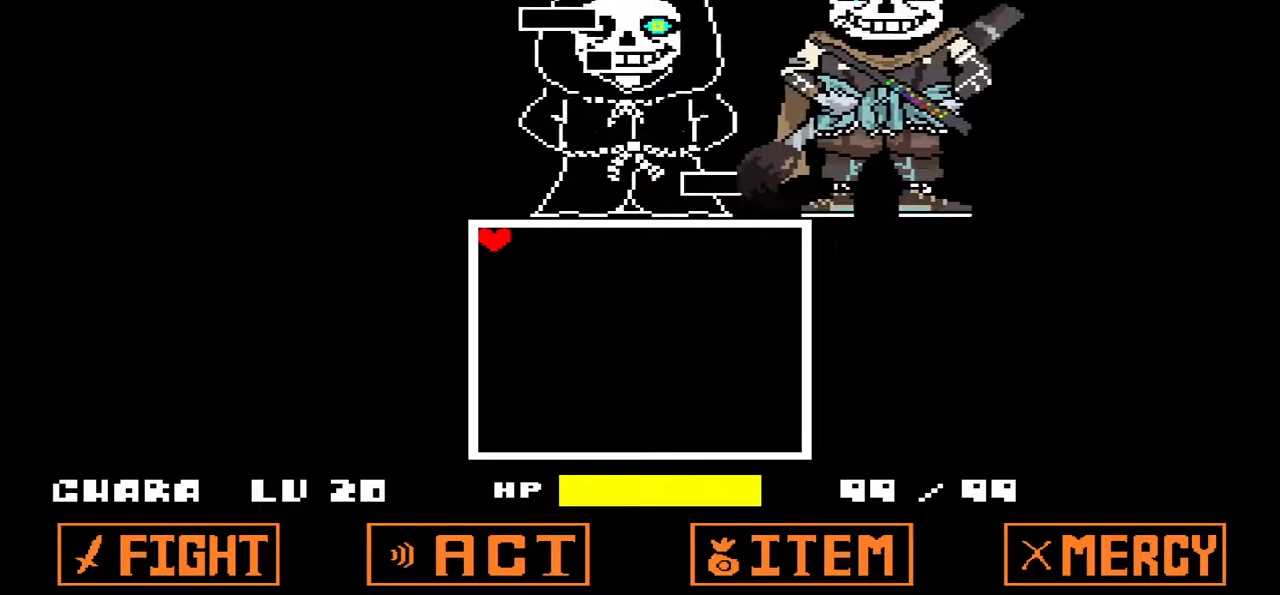
{"keys": [], "events": []}
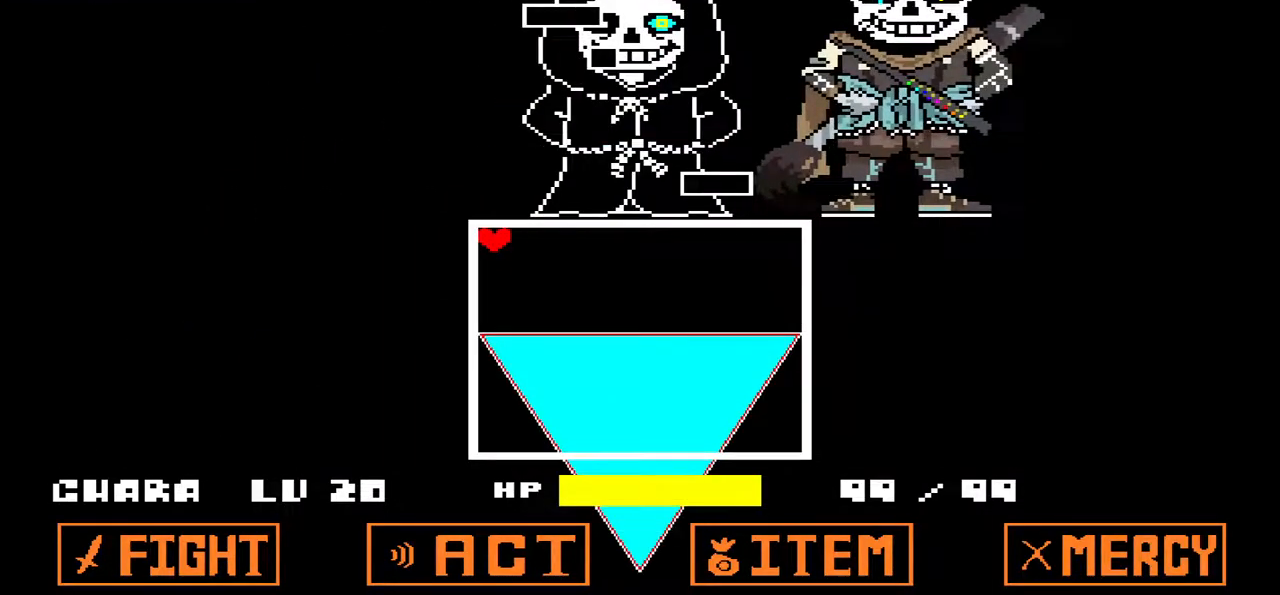
{"keys": [], "events": []}
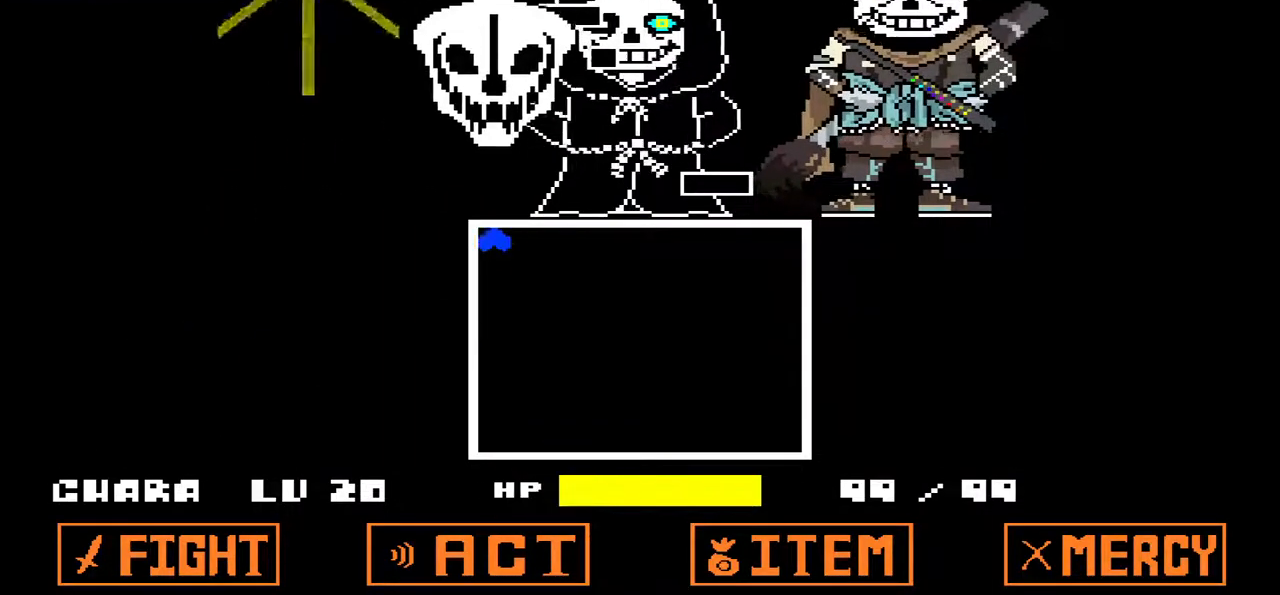
{"keys": [], "events": [[100, "right", "down"], [433, "right", "up"]]}
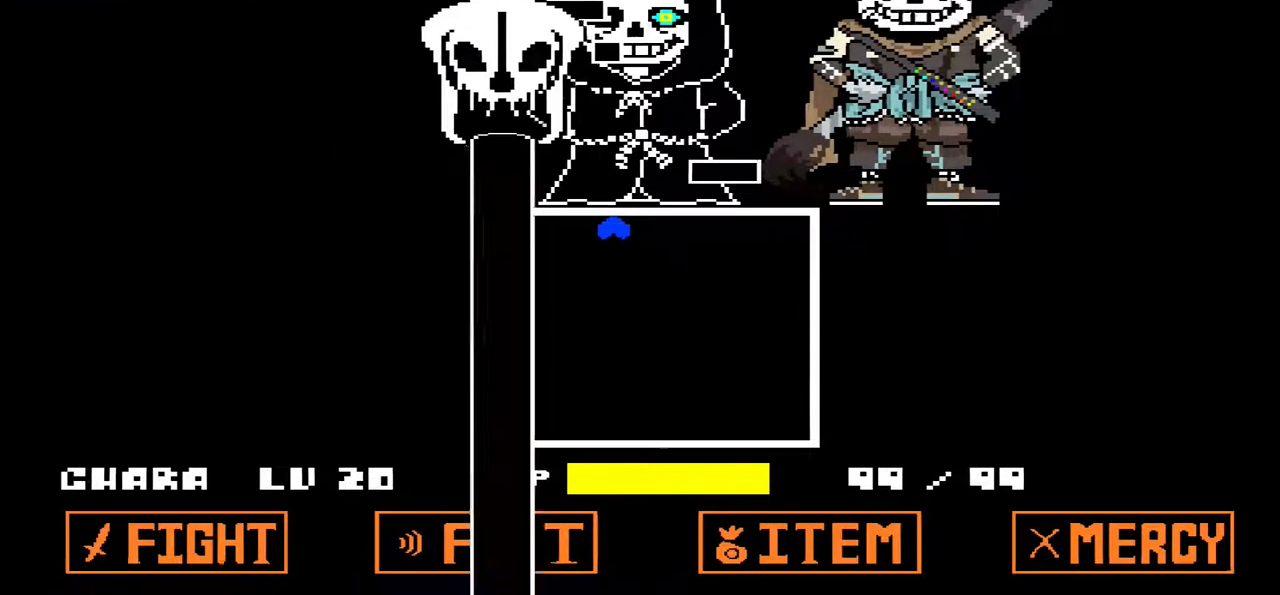
{"keys": ["left"], "events": [[367, "left", "down"]]}
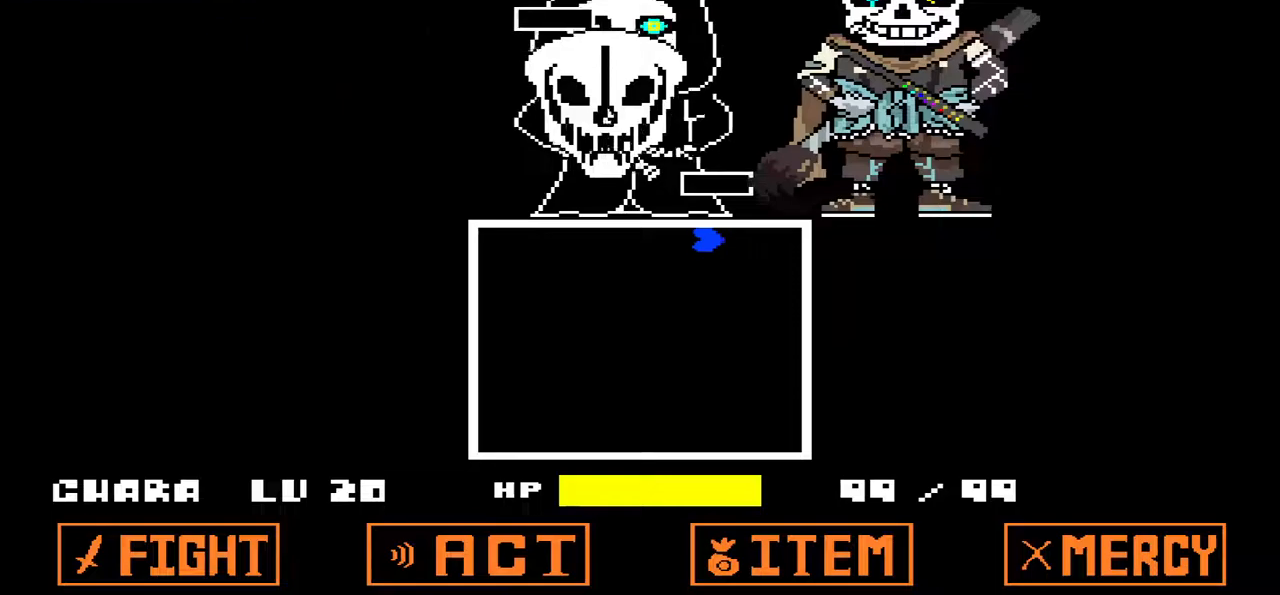
{"keys": [], "events": [[33, "left", "up"]]}
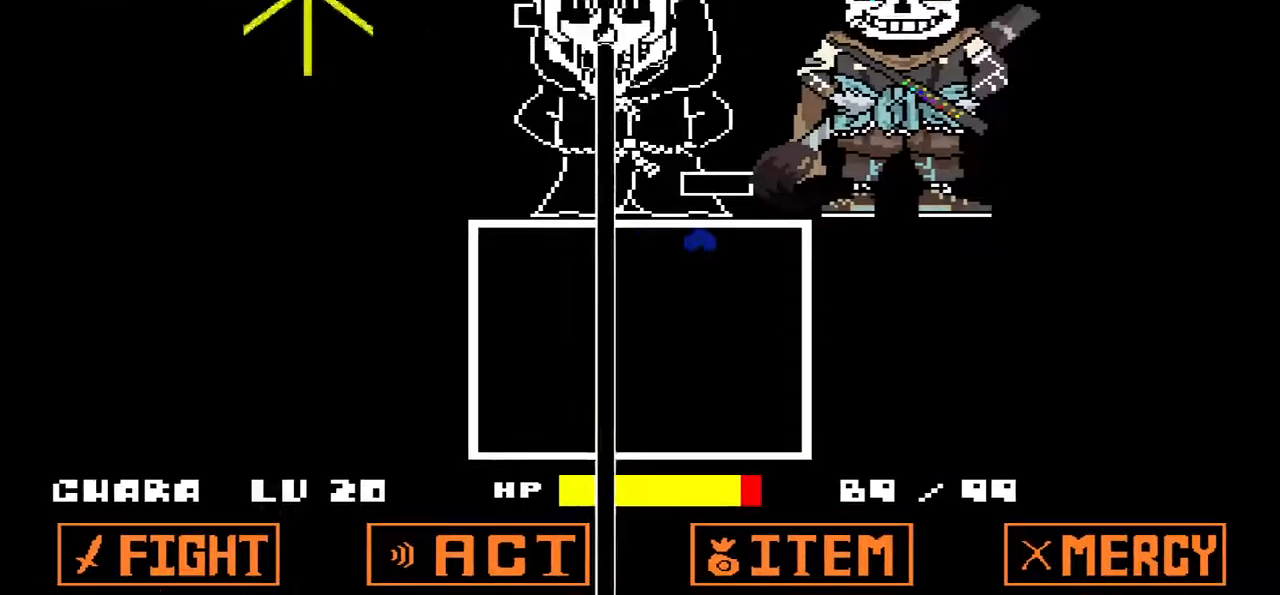
{"keys": [], "events": []}
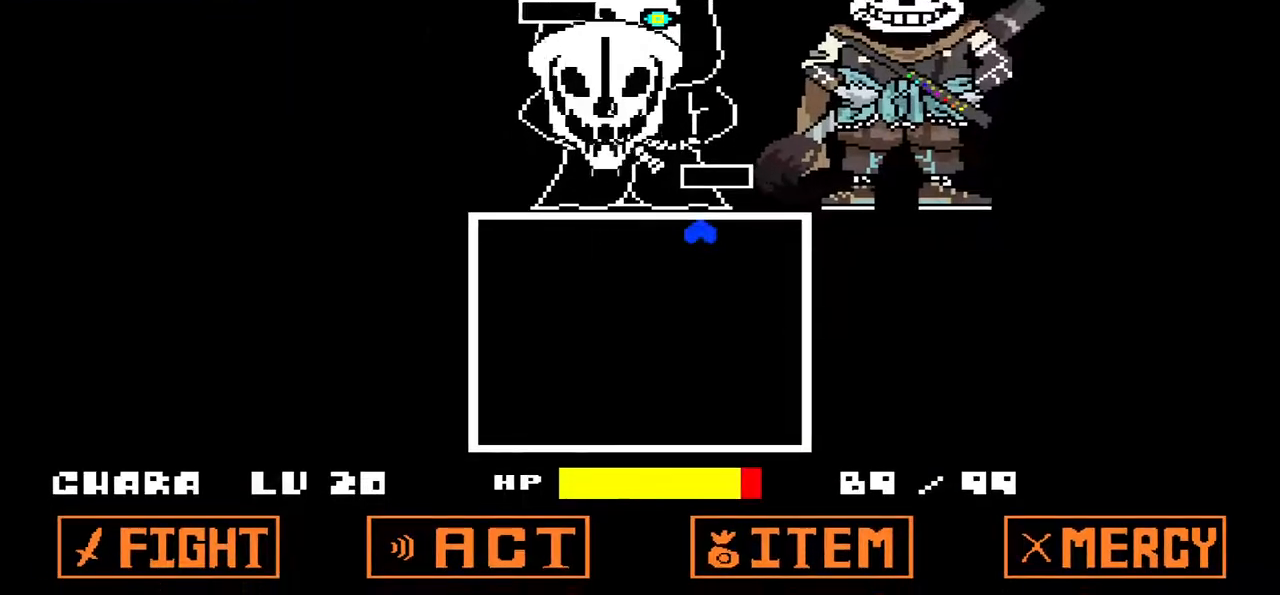
{"keys": ["left"], "events": [[467, "left", "down"]]}
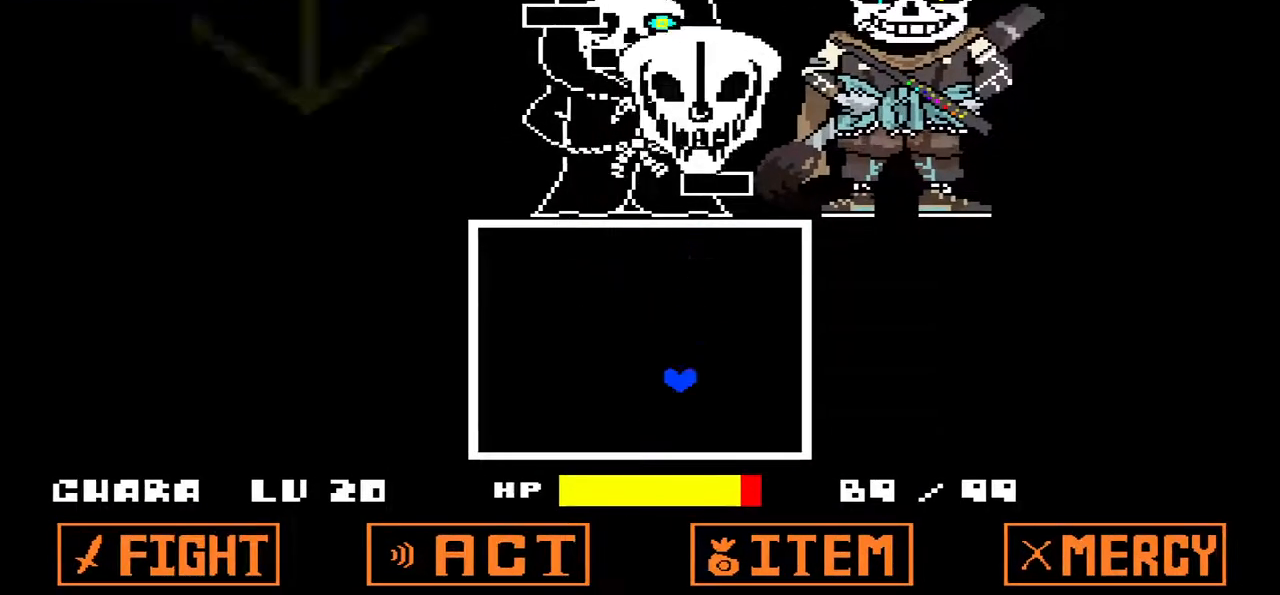
{"keys": [], "events": [[233, "left", "up"]]}
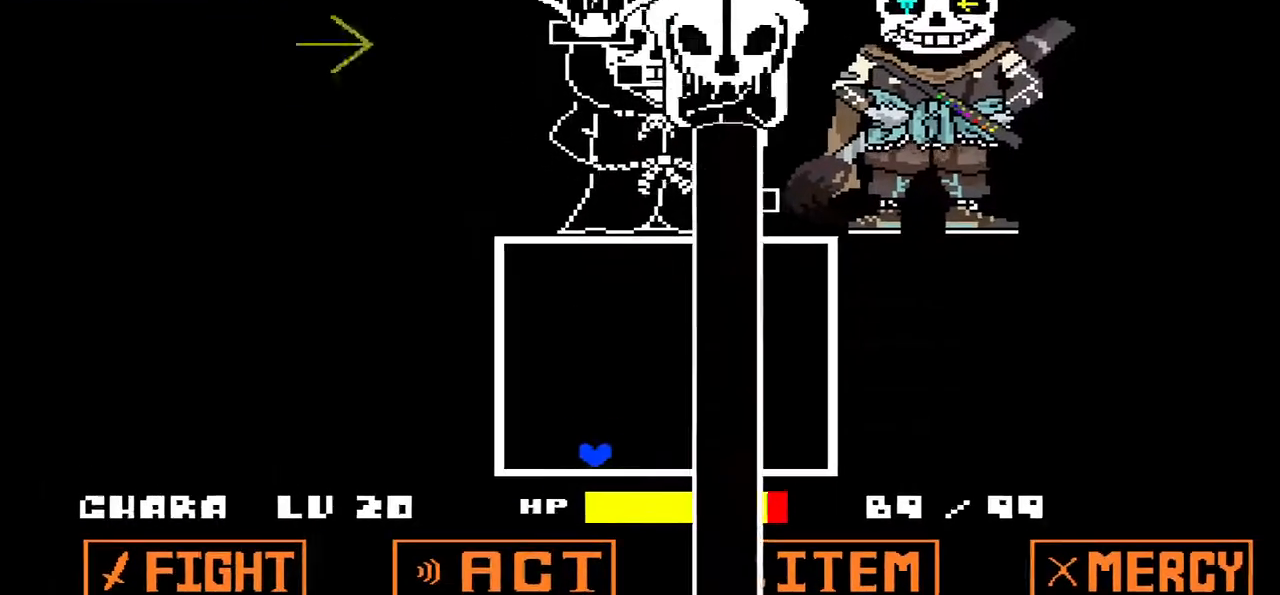
{"keys": [], "events": []}
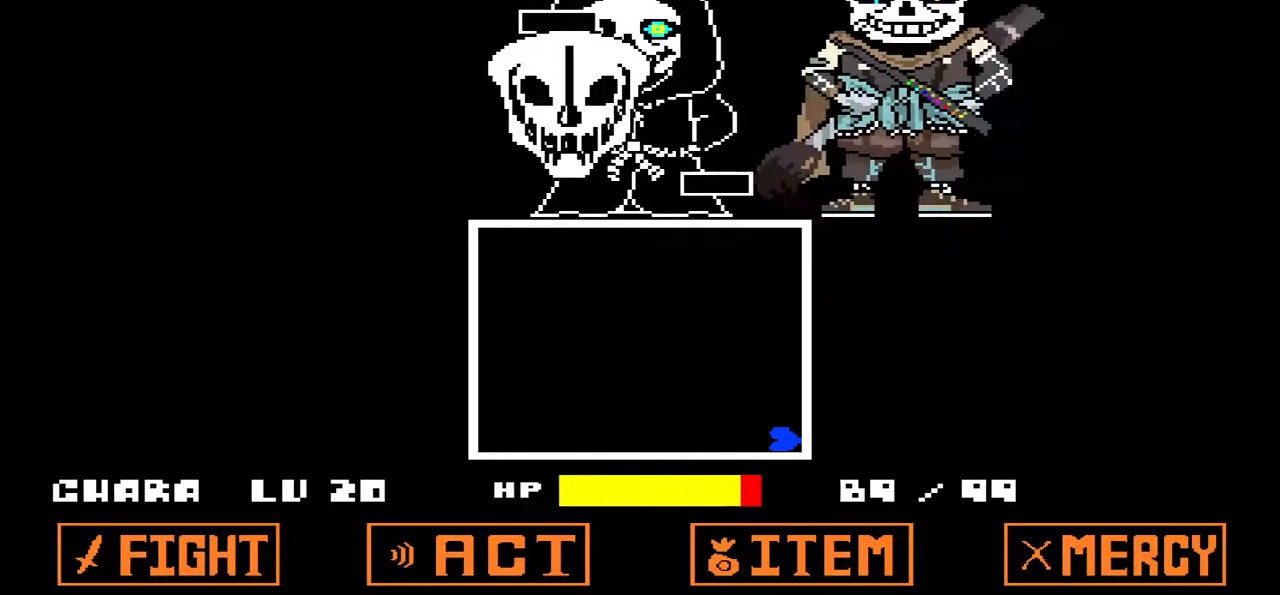
{"keys": [], "events": []}
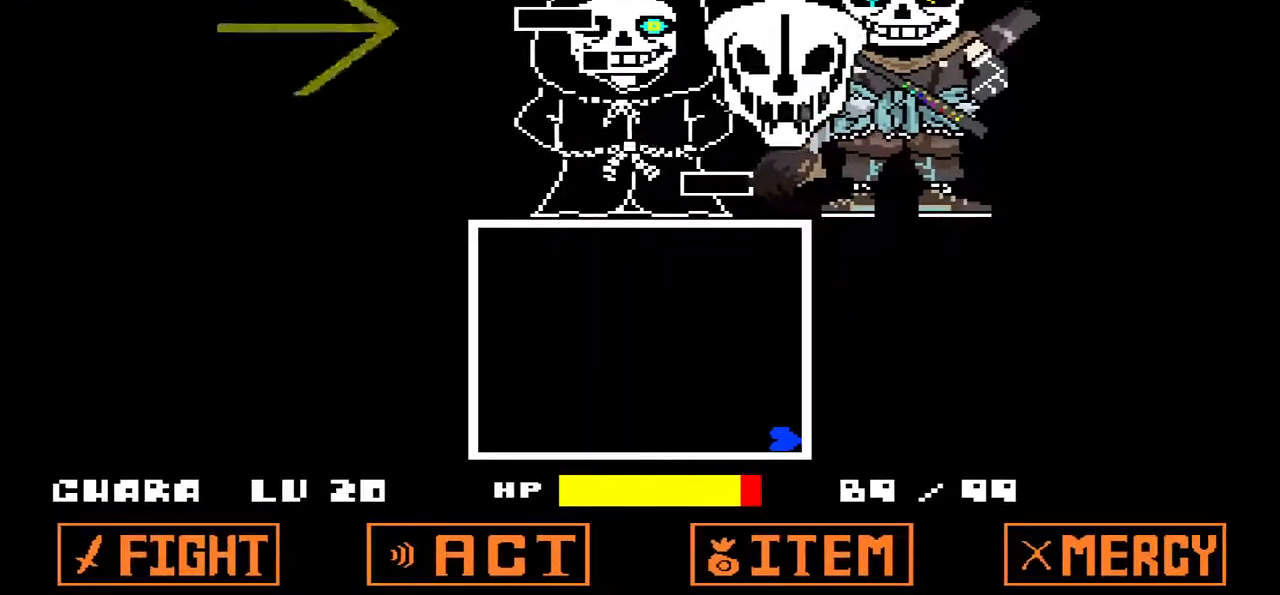
{"keys": [], "events": [[133, "left", "down"], [433, "left", "up"]]}
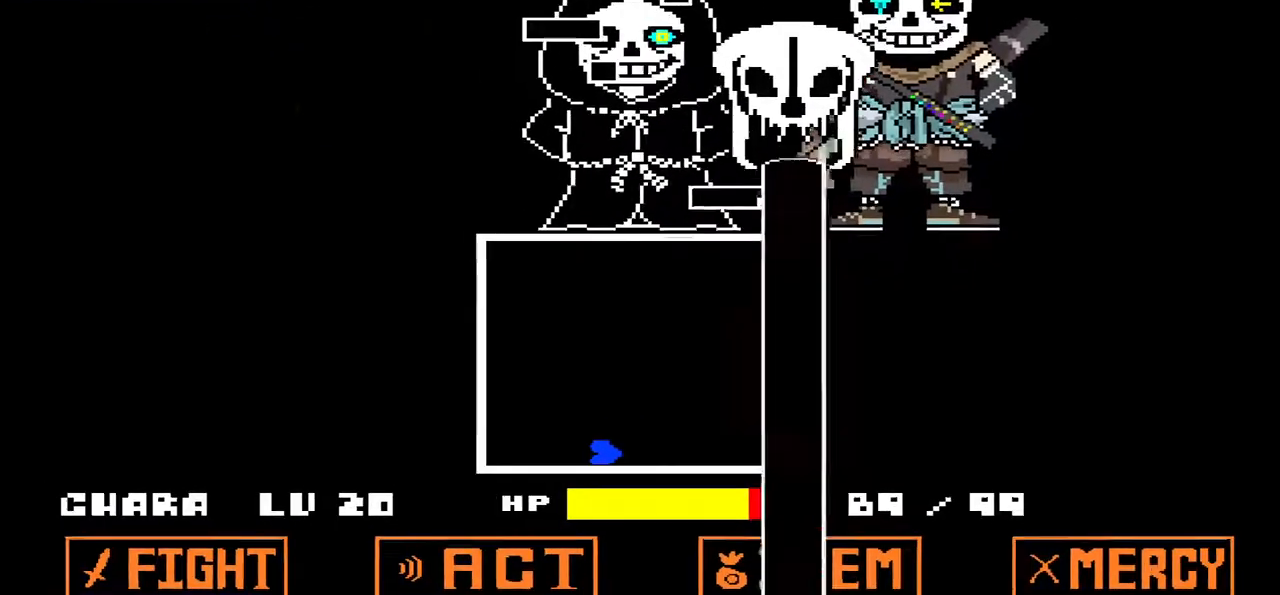
{"keys": [], "events": []}
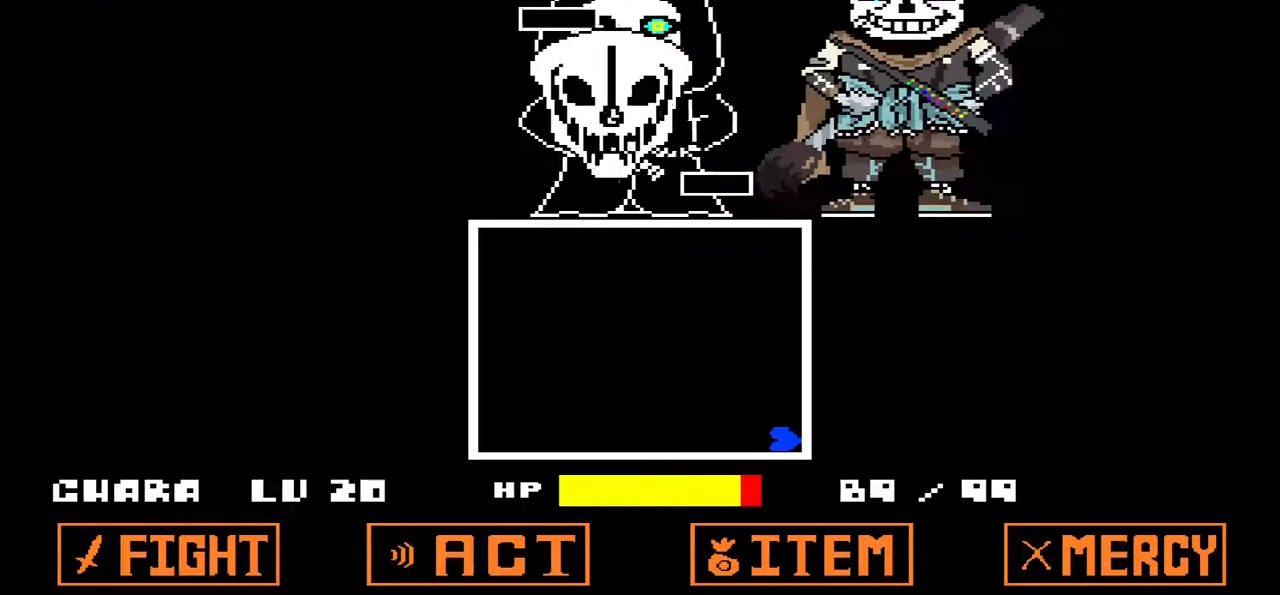
{"keys": [], "events": []}
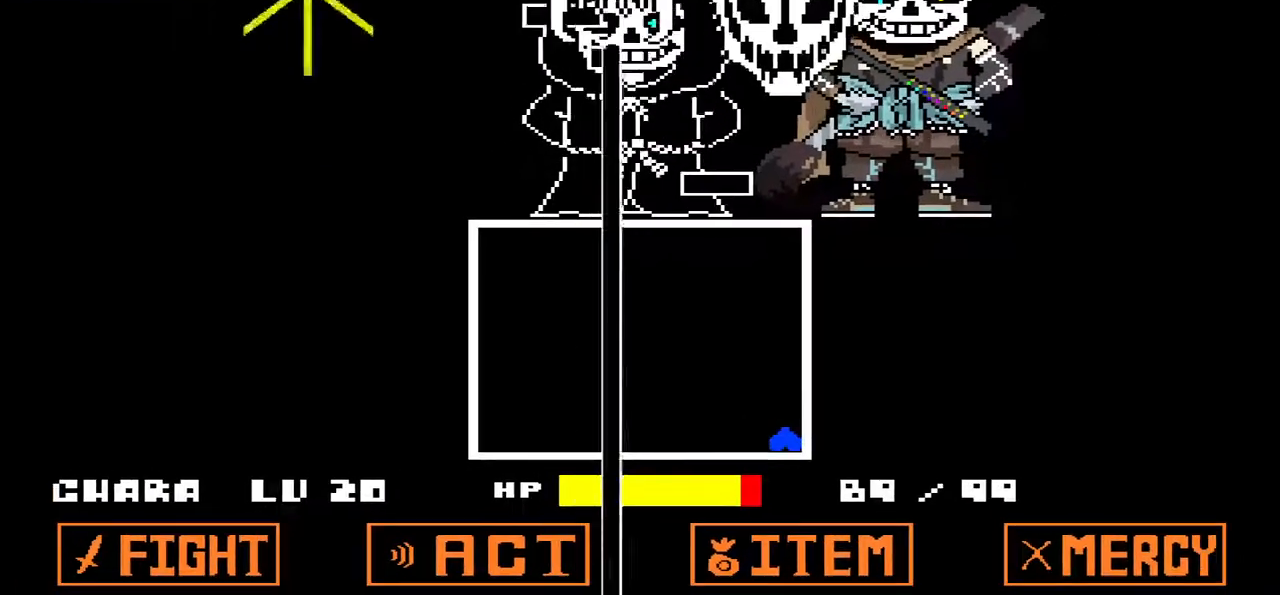
{"keys": ["left"], "events": [[300, "left", "down"]]}
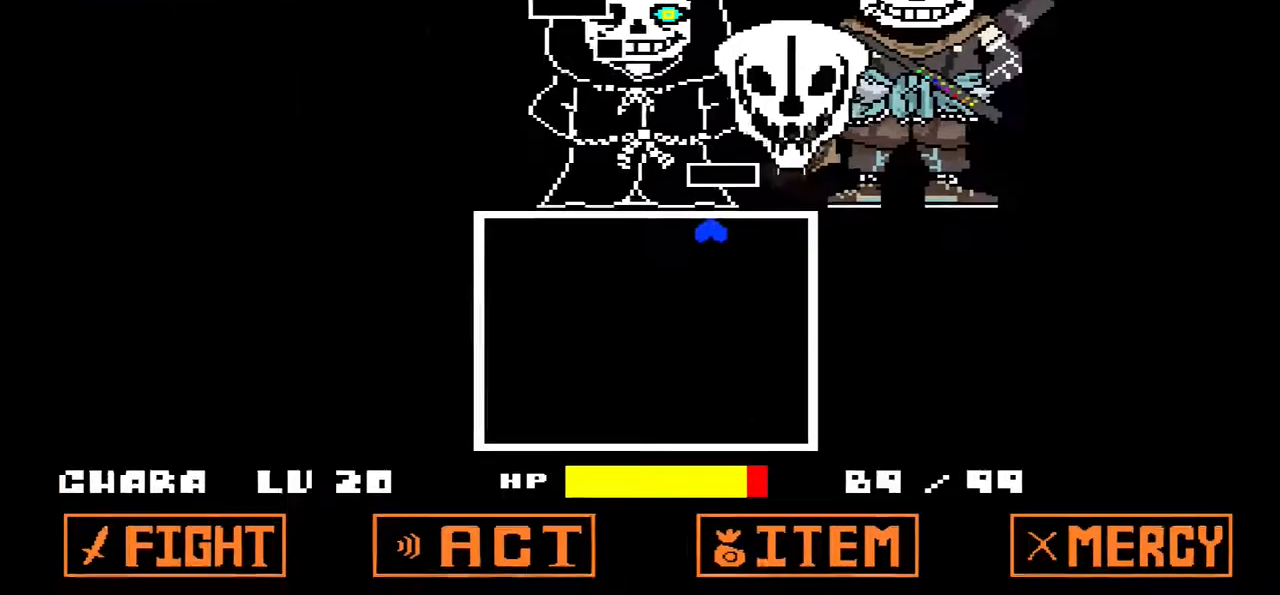
{"keys": [], "events": [[67, "left", "up"]]}
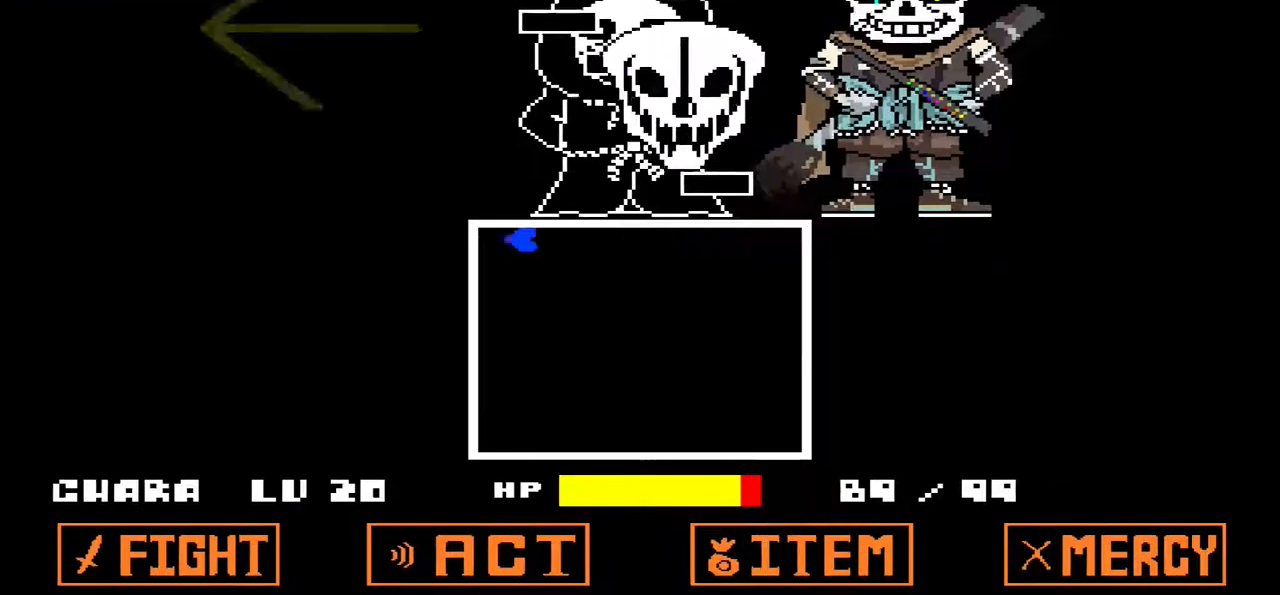
{"keys": [], "events": []}
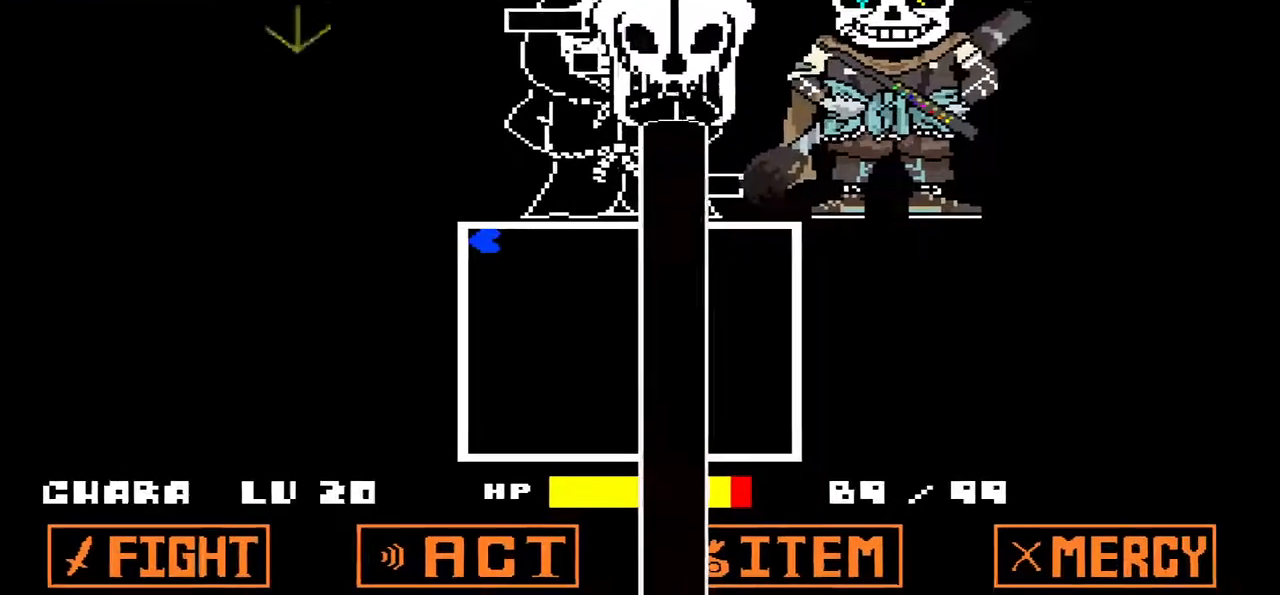
{"keys": ["right"], "events": [[333, "right", "down"]]}
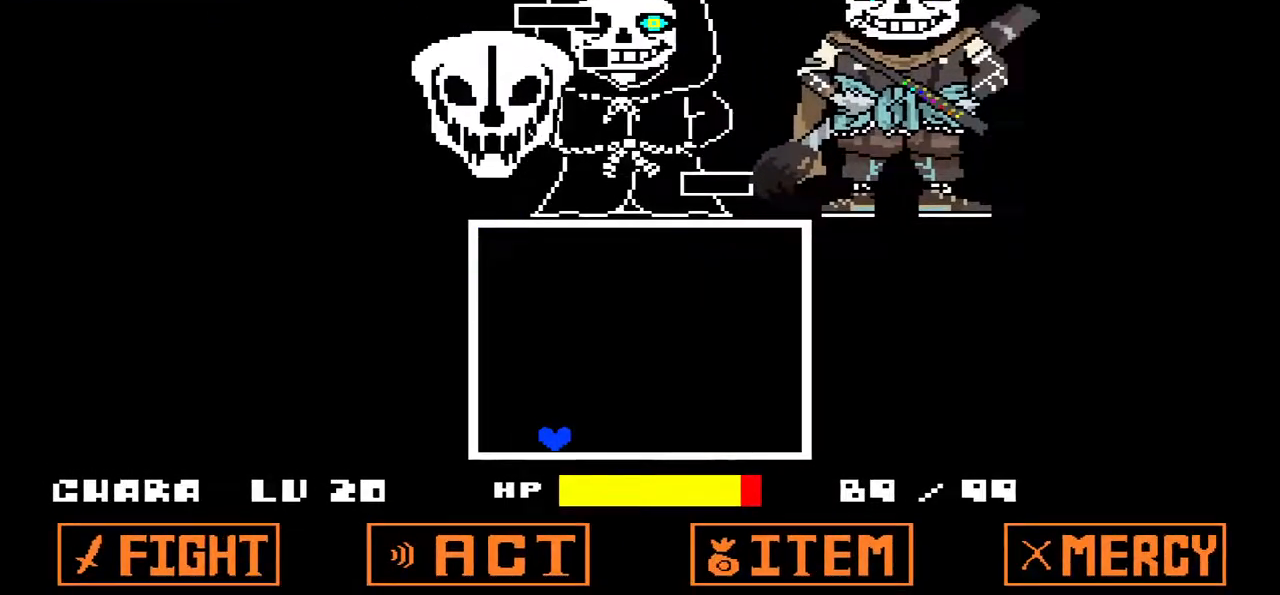
{"keys": [], "events": [[67, "right", "up"]]}
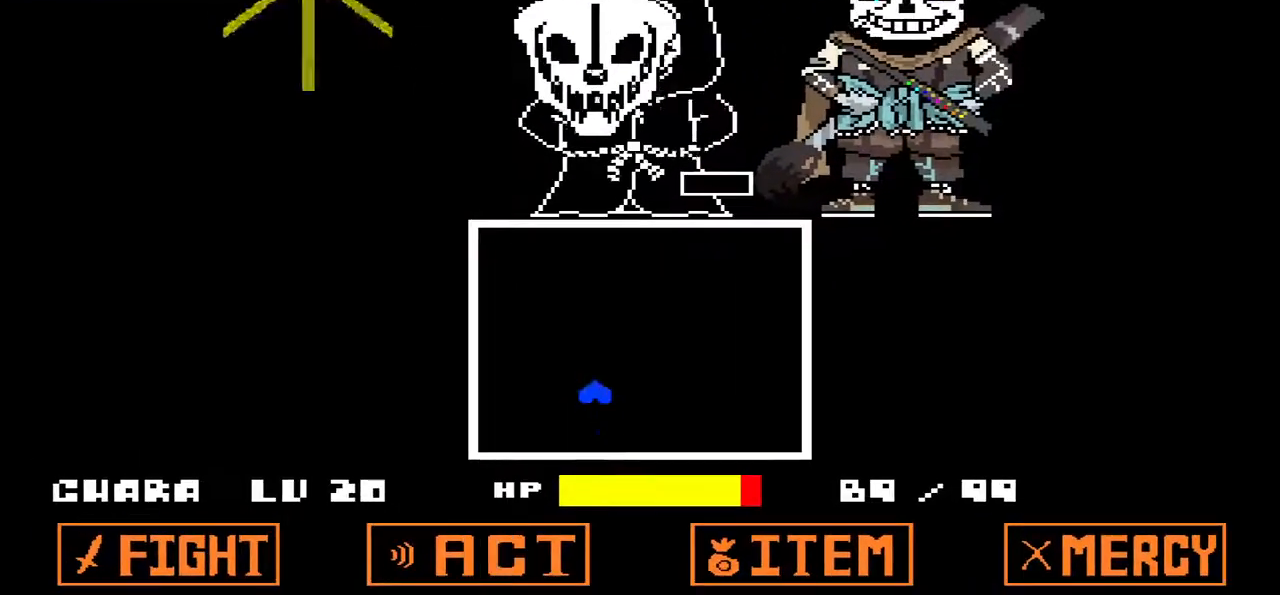
{"keys": [], "events": [[133, "left", "down"], [467, "left", "up"]]}
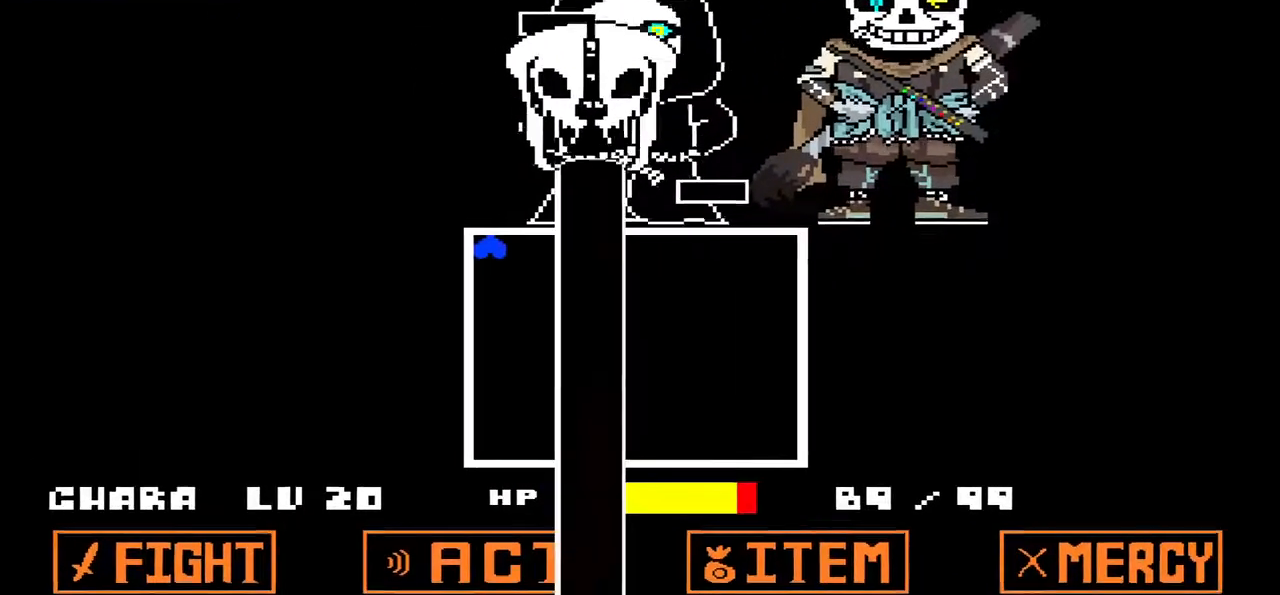
{"keys": ["right"], "events": [[467, "right", "down"]]}
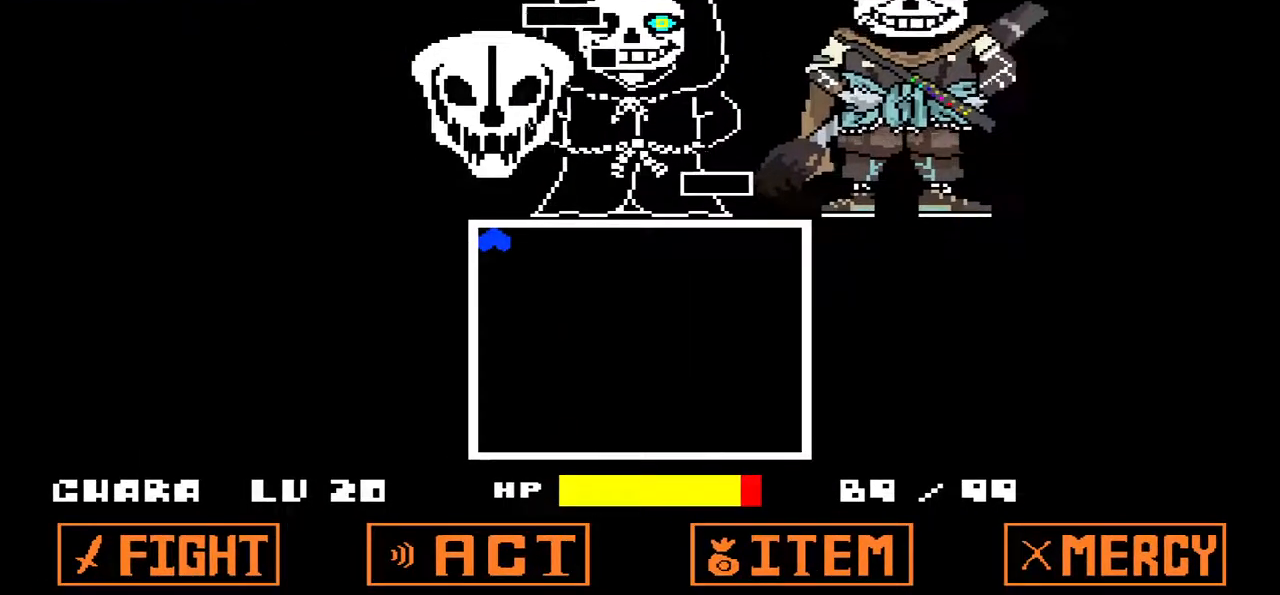
{"keys": [], "events": [[200, "right", "up"]]}
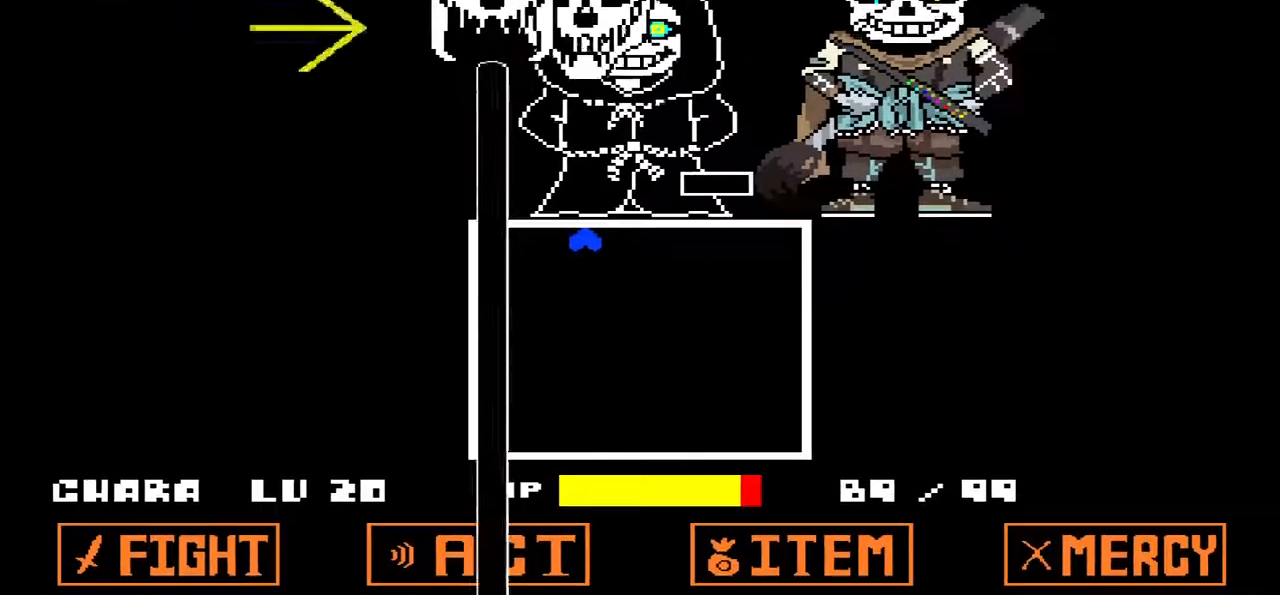
{"keys": [], "events": []}